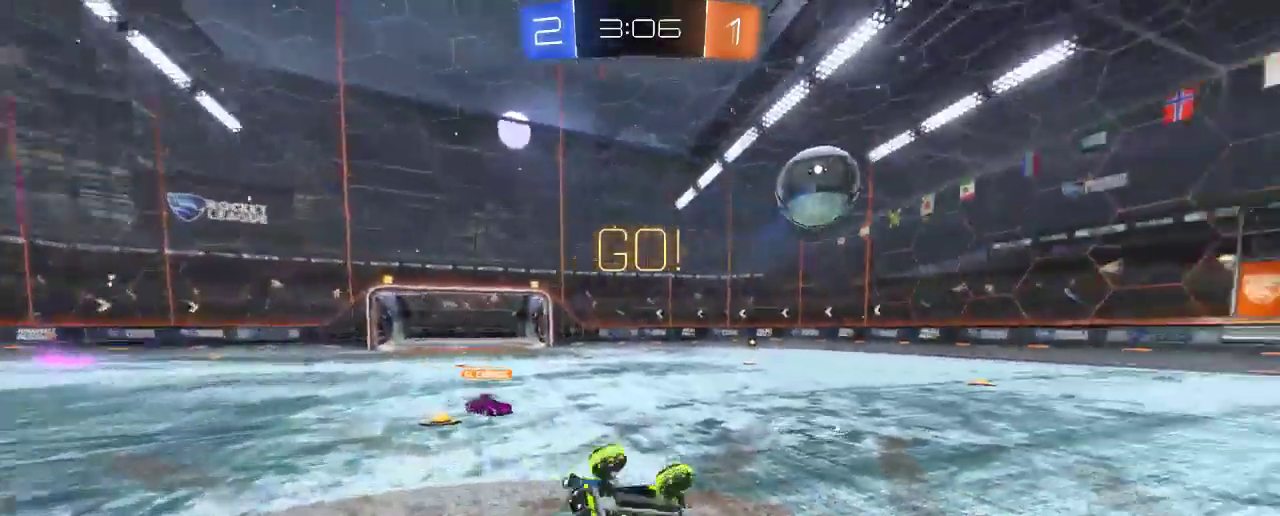
Gameplay with a controller (Xbox layout); each line is a JSON object with the inputs held at the frame after it (dt_ms = milliseconds from this image to that frame). "events" lists button and stick changes between this image and that frame as [ms after this image, input, new state], when the widget could be followed in between. Not read: R3.
{"dt_ms": 500, "buttons": ["R2"], "left_stick": "center", "right_stick": "center", "events": [[367, "left_stick", "center"]]}
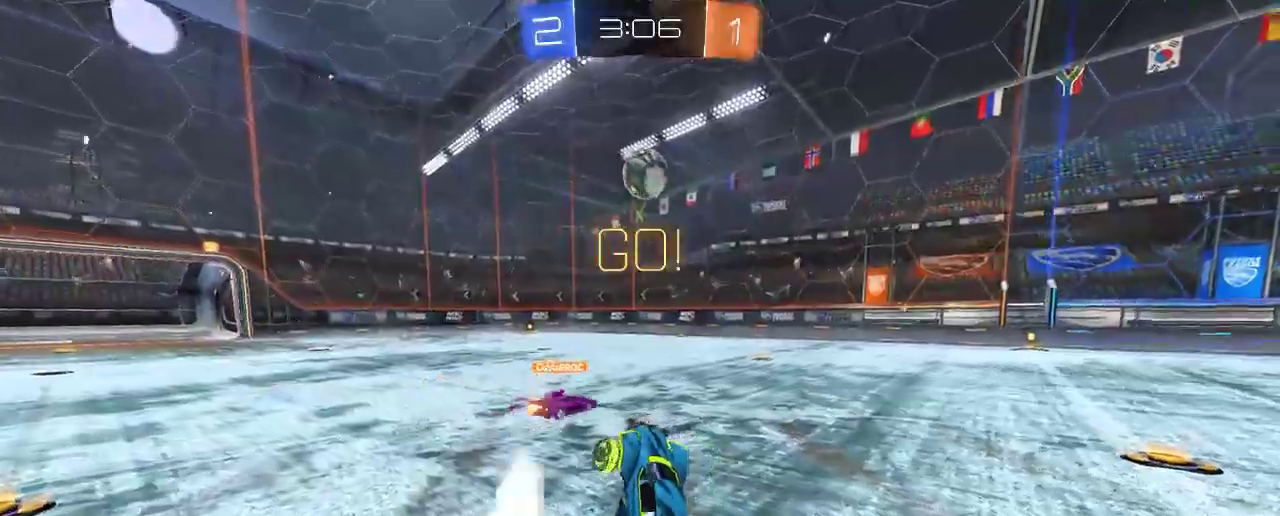
{"dt_ms": 500, "buttons": ["R2"], "left_stick": "right", "right_stick": "center", "events": [[133, "left_stick", "right"]]}
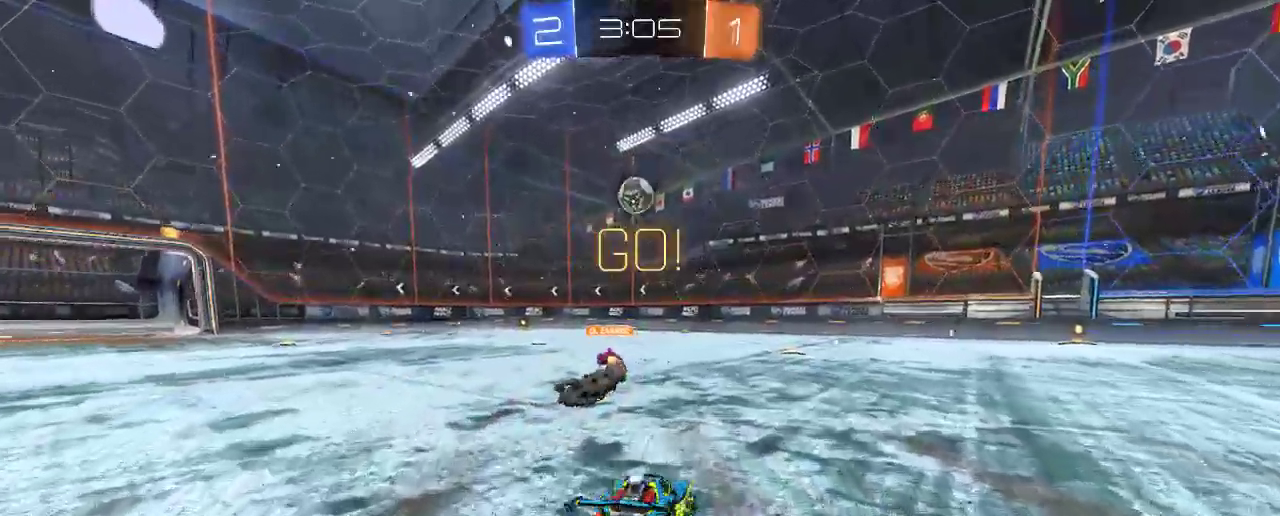
{"dt_ms": 500, "buttons": ["R2"], "left_stick": "up", "right_stick": "center", "events": [[33, "B", "down"], [100, "left_stick", "center"], [367, "A", "down"], [367, "left_stick", "up"], [467, "B", "up"], [500, "A", "up"]]}
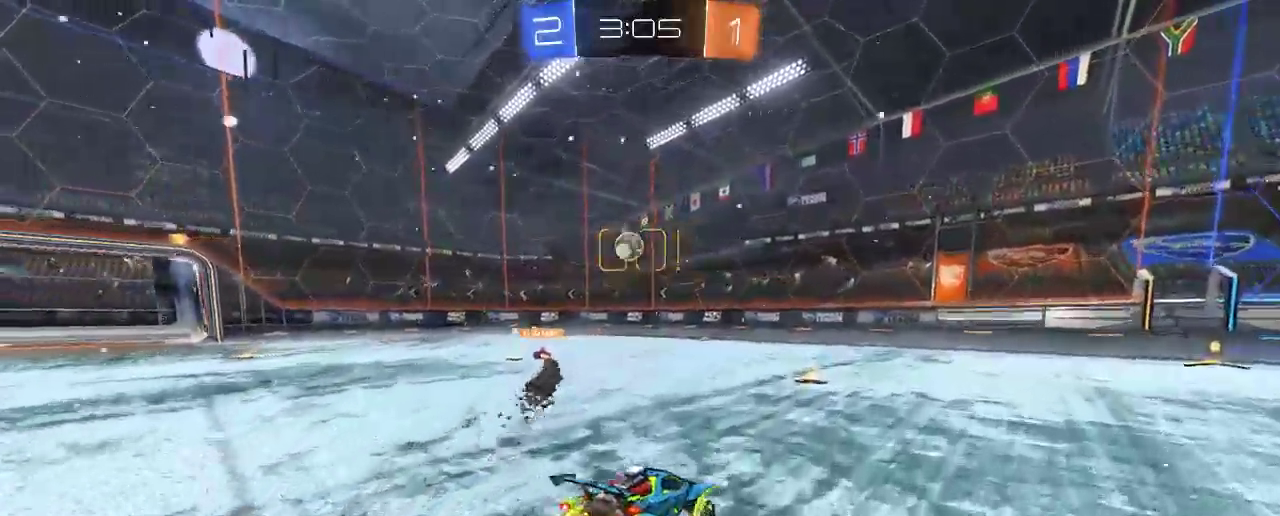
{"dt_ms": 500, "buttons": ["R2"], "left_stick": "up-left", "right_stick": "center", "events": [[33, "A", "down"], [283, "left_stick", "up-left"], [300, "A", "up"]]}
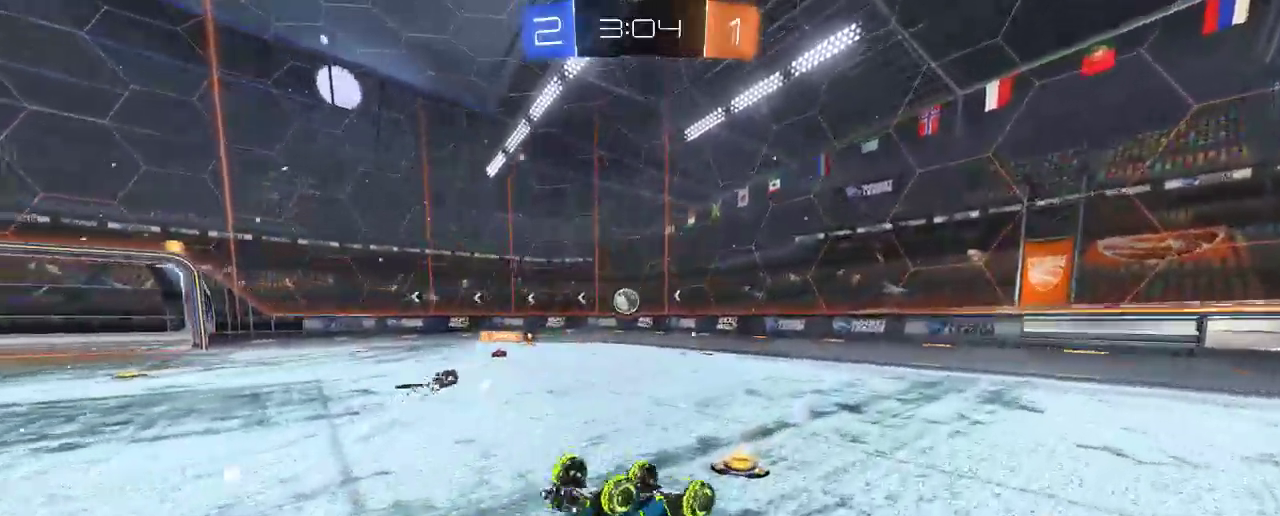
{"dt_ms": 500, "buttons": ["R2"], "left_stick": "center", "right_stick": "center"}
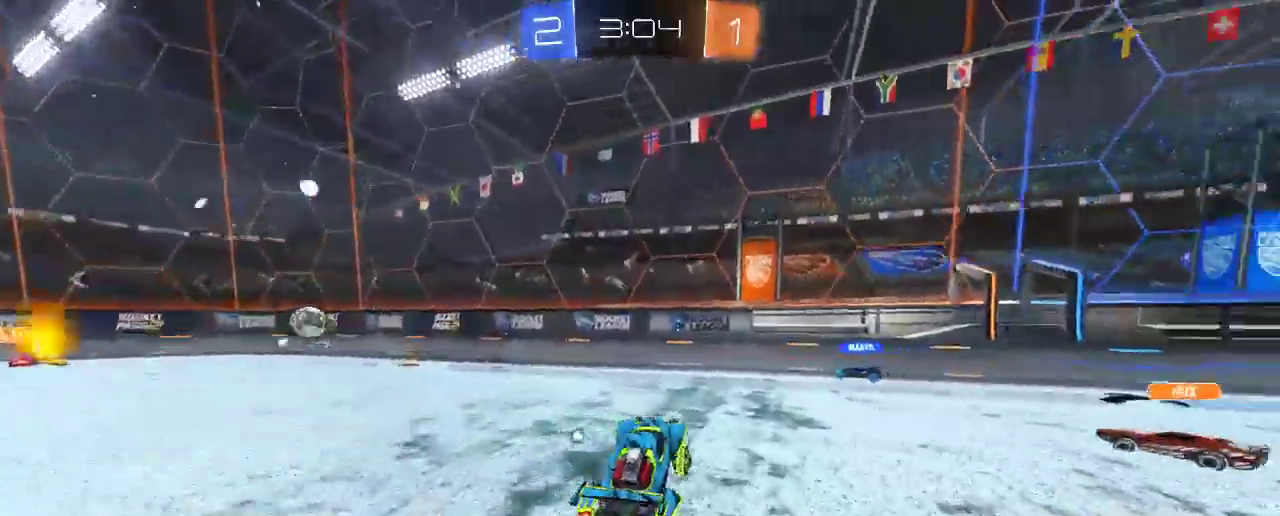
{"dt_ms": 500, "buttons": ["R2"], "left_stick": "left", "right_stick": "center", "events": [[67, "left_stick", "up-left"], [167, "left_stick", "left"], [200, "Y", "down"], [300, "Y", "up"]]}
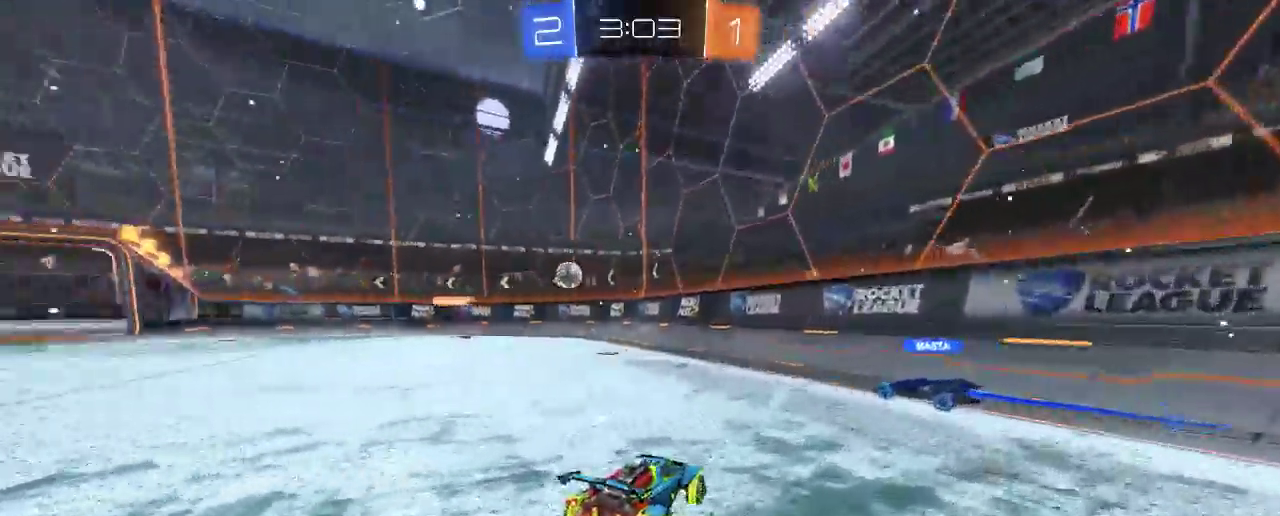
{"dt_ms": 500, "buttons": ["R2"], "left_stick": "left", "right_stick": "center", "events": [[67, "R2", "up"], [167, "R2", "down"]]}
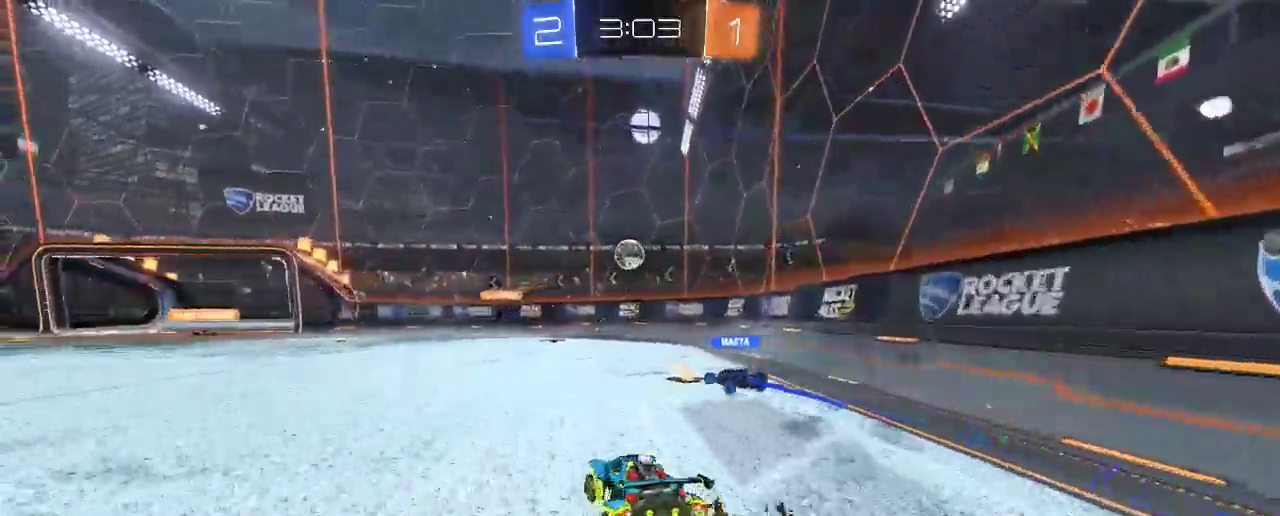
{"dt_ms": 1000, "buttons": ["B", "R2"], "left_stick": "left", "right_stick": "center"}
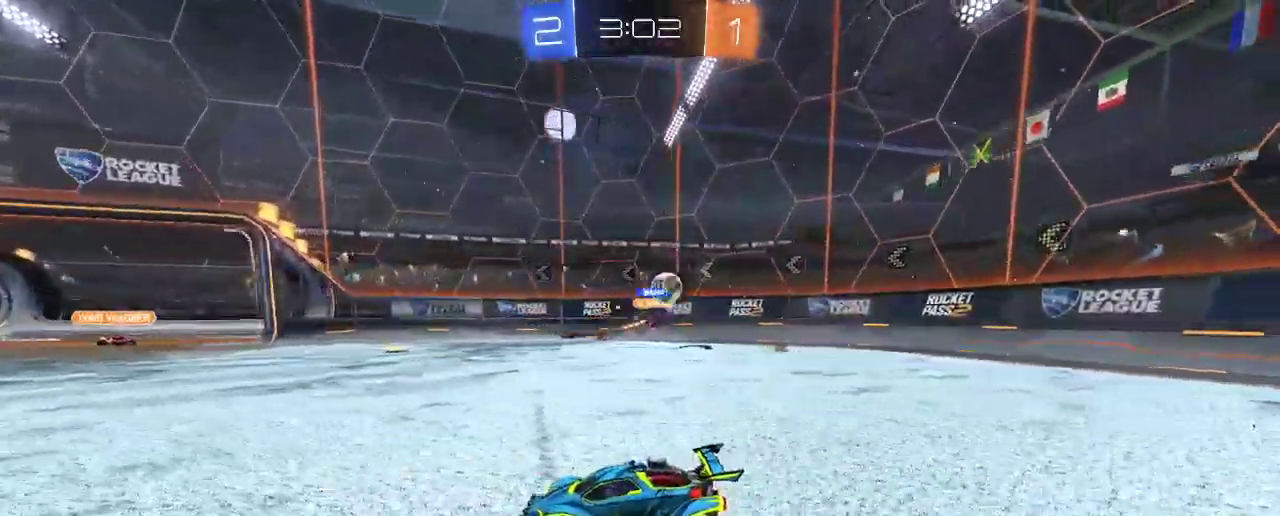
{"dt_ms": 500, "buttons": ["B", "R2"], "left_stick": "center", "right_stick": "center"}
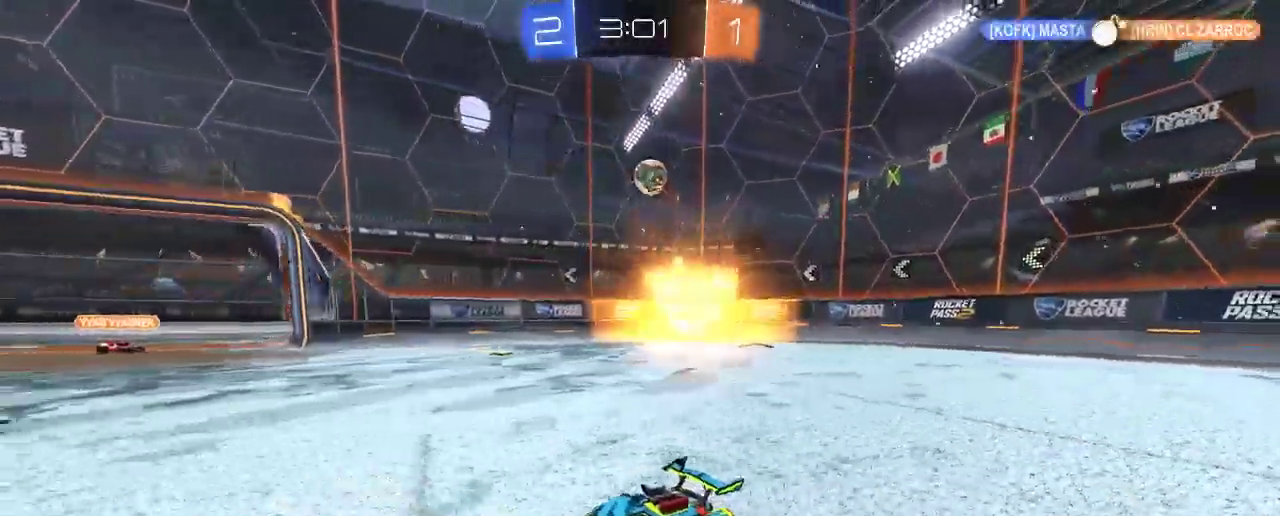
{"dt_ms": 500, "buttons": ["R2"], "left_stick": "center", "right_stick": "center", "events": [[83, "B", "up"], [83, "left_stick", "right"], [133, "R2", "up"], [200, "L2", "down"], [250, "left_stick", "center"], [400, "L2", "up"], [400, "R2", "down"]]}
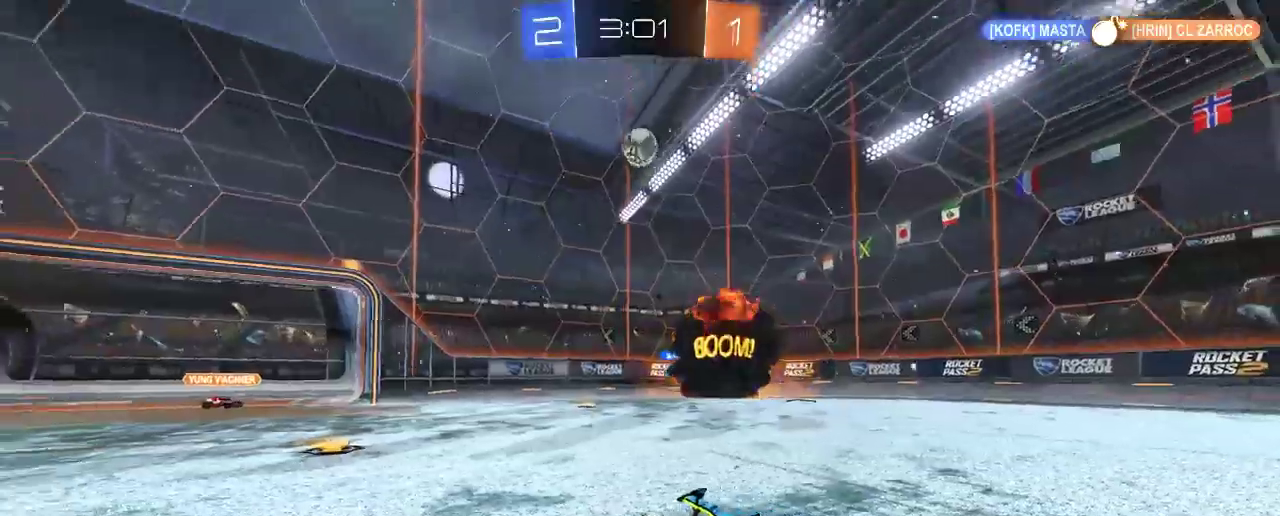
{"dt_ms": 500, "buttons": [], "left_stick": "center", "right_stick": "center", "events": [[200, "L2", "down"], [200, "R2", "up"], [250, "left_stick", "left"], [300, "L2", "up"], [350, "R2", "down"], [433, "left_stick", "center"], [500, "R2", "up"]]}
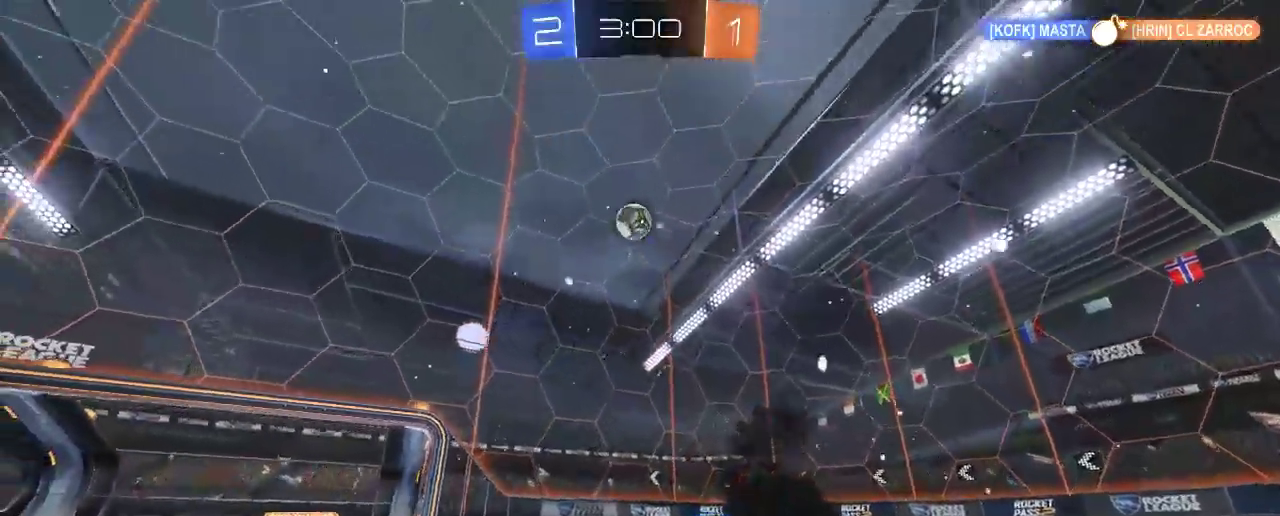
{"dt_ms": 500, "buttons": ["R2"], "left_stick": "center", "right_stick": "center", "events": [[50, "left_stick", "down-right"], [100, "L2", "down"], [133, "left_stick", "center"], [233, "L2", "up"], [367, "R2", "down"]]}
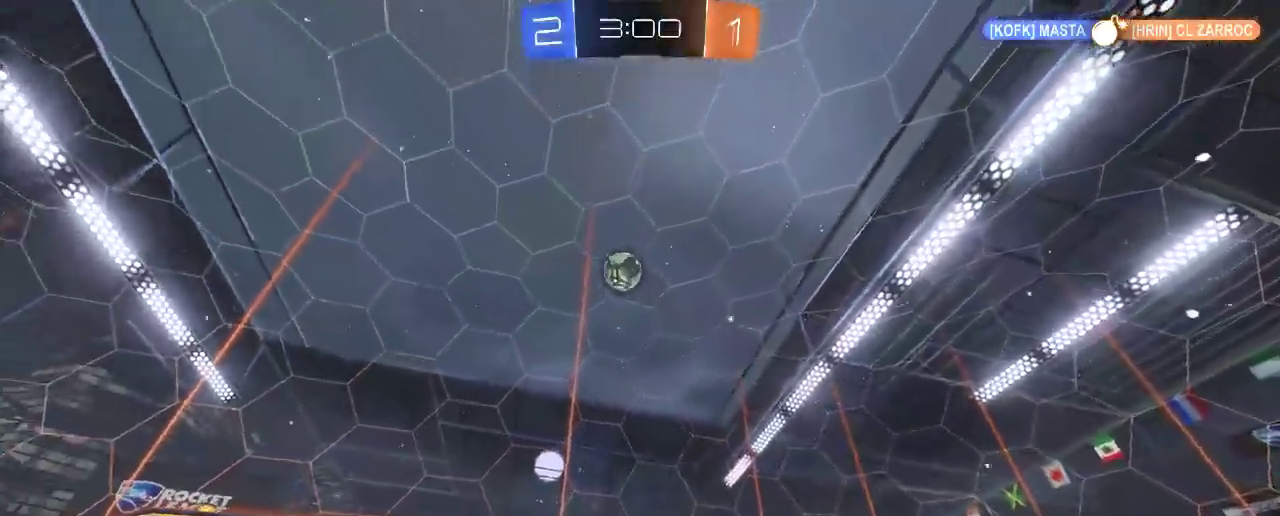
{"dt_ms": 500, "buttons": ["R2"], "left_stick": "left", "right_stick": "center", "events": [[67, "left_stick", "left"], [233, "left_stick", "center"], [333, "left_stick", "left"]]}
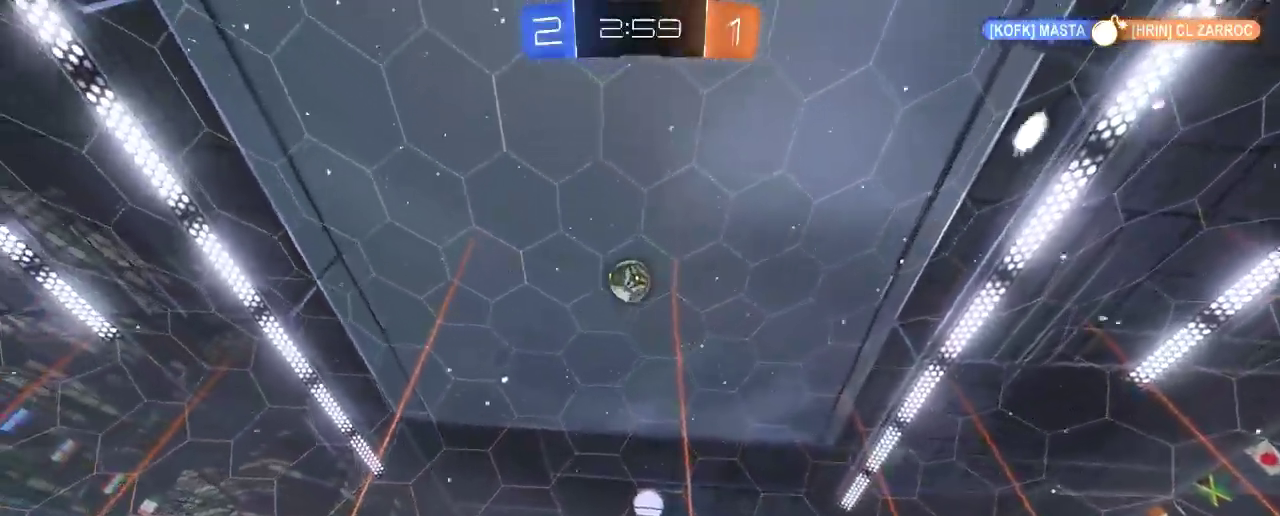
{"dt_ms": 500, "buttons": ["R2"], "left_stick": "right", "right_stick": "center", "events": [[67, "left_stick", "center"], [433, "left_stick", "right"]]}
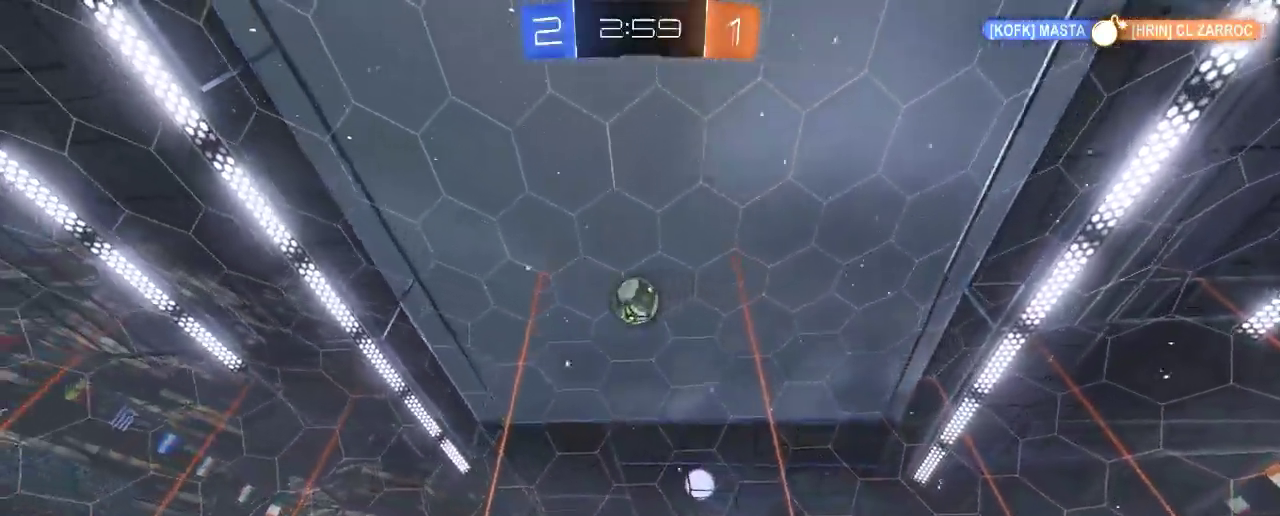
{"dt_ms": 500, "buttons": ["R2"], "left_stick": "left", "right_stick": "center", "events": [[267, "left_stick", "left"]]}
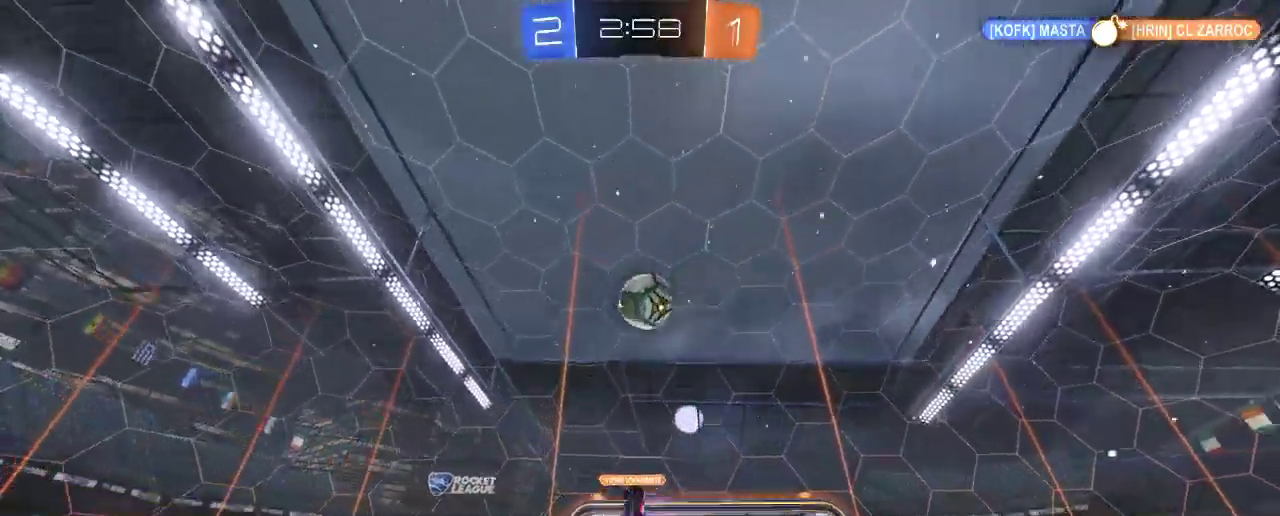
{"dt_ms": 500, "buttons": ["B", "R2"], "left_stick": "center", "right_stick": "center", "events": [[400, "B", "down"], [433, "left_stick", "center"]]}
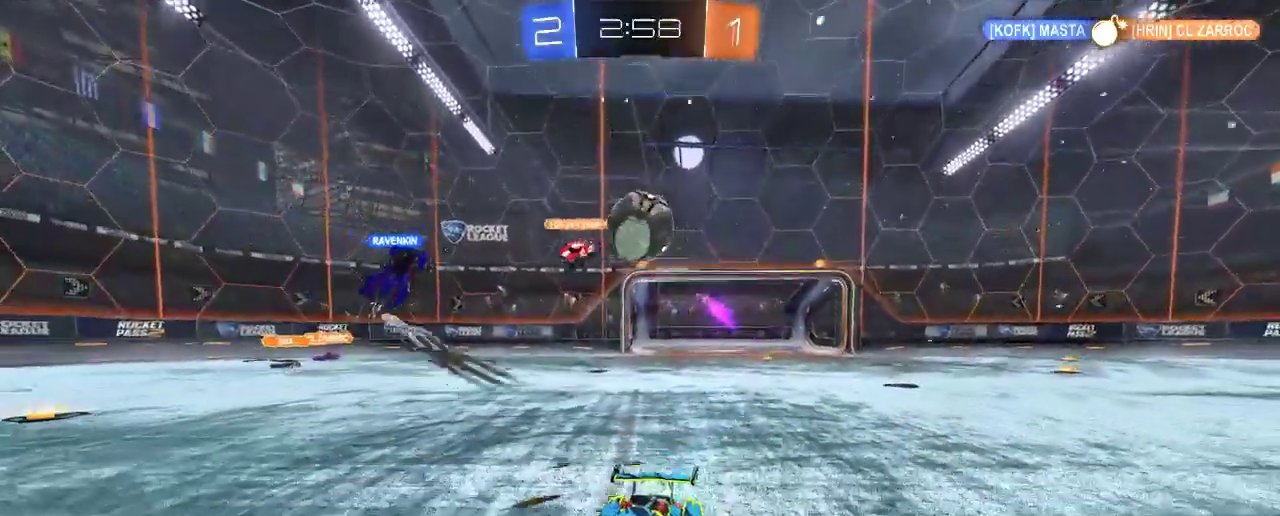
{"dt_ms": 500, "buttons": ["R2"], "left_stick": "center", "right_stick": "center", "events": [[167, "B", "up"], [267, "left_stick", "left"], [433, "left_stick", "center"]]}
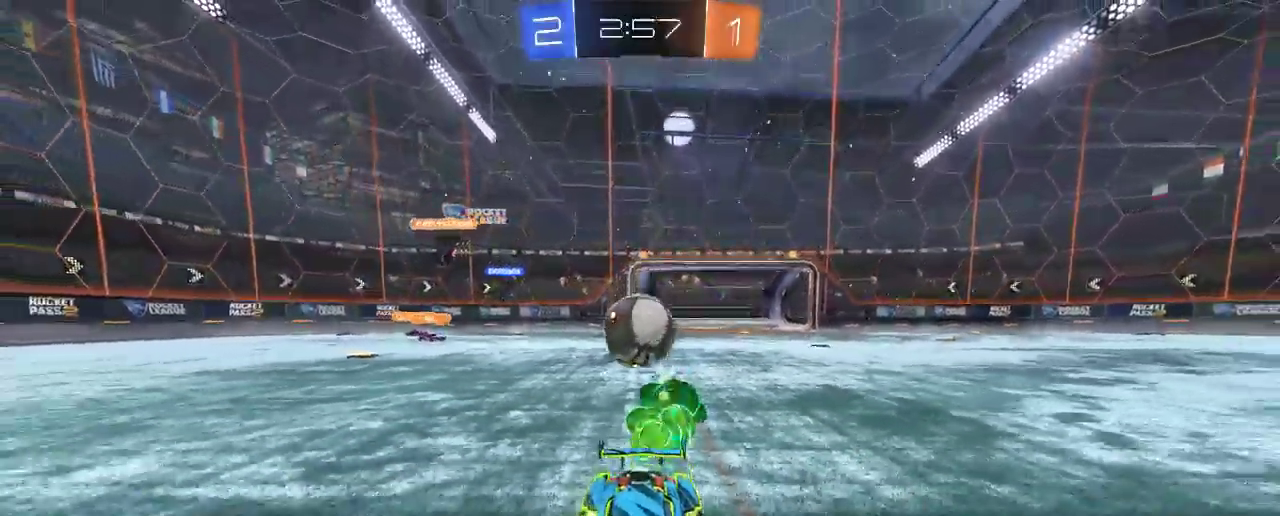
{"dt_ms": 500, "buttons": ["R2"], "left_stick": "center", "right_stick": "center", "events": [[33, "Y", "down"], [100, "Y", "up"]]}
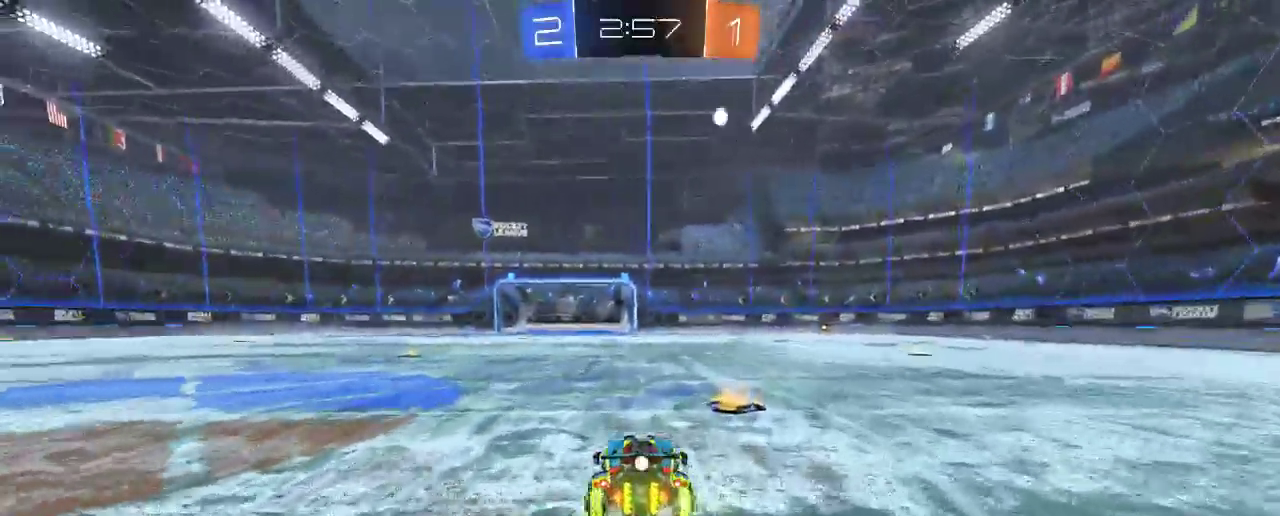
{"dt_ms": 500, "buttons": ["R2"], "left_stick": "center", "right_stick": "center", "events": [[67, "Y", "down"], [133, "Y", "up"]]}
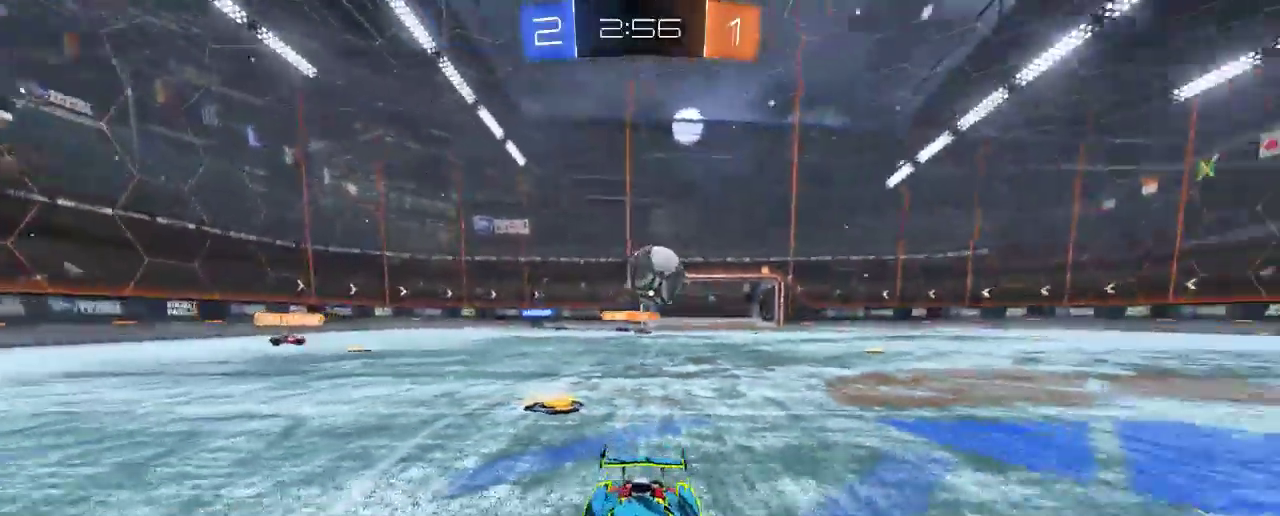
{"dt_ms": 500, "buttons": ["L2"], "left_stick": "center", "right_stick": "center", "events": [[167, "L2", "down"], [167, "R2", "up"]]}
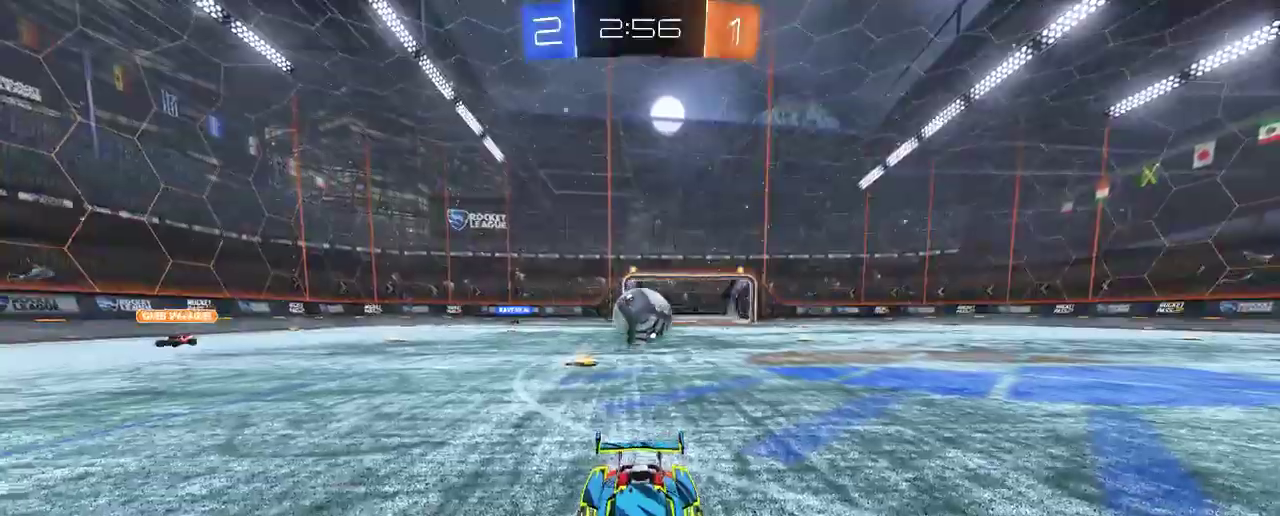
{"dt_ms": 500, "buttons": ["A", "L2"], "left_stick": "center", "right_stick": "center", "events": [[400, "A", "down"]]}
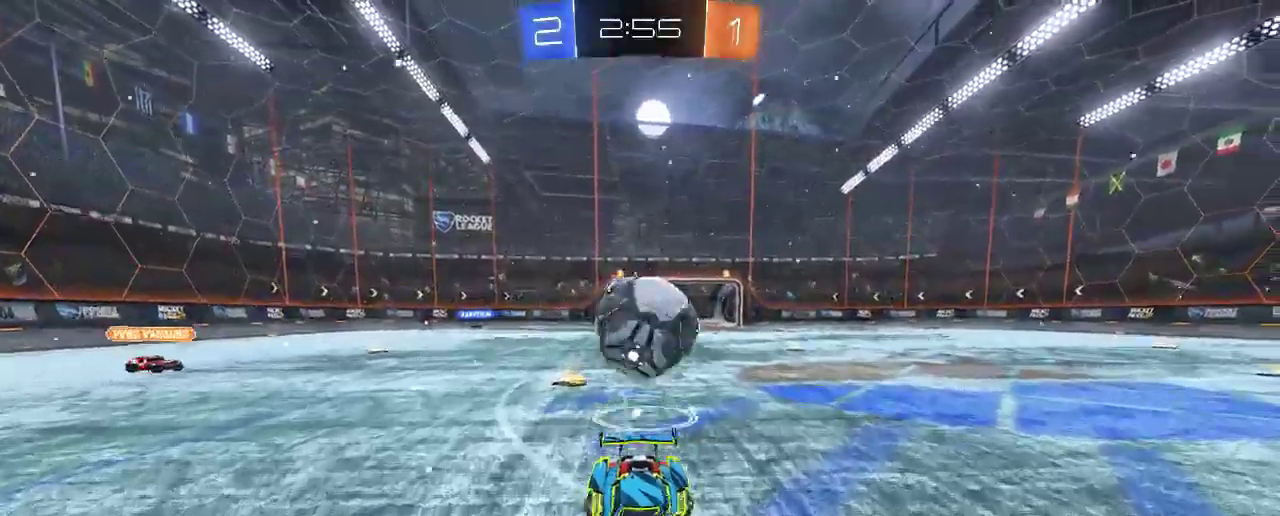
{"dt_ms": 500, "buttons": ["L2"], "left_stick": "up", "right_stick": "center", "events": [[100, "A", "up"], [117, "left_stick", "up-right"], [200, "A", "down"], [250, "left_stick", "up"], [467, "A", "up"]]}
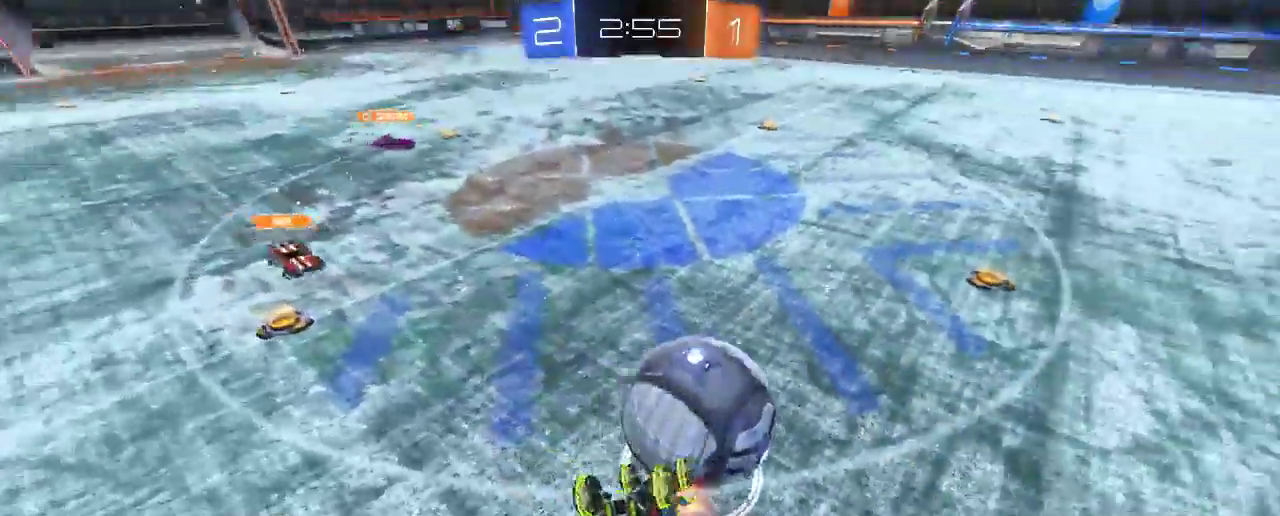
{"dt_ms": 500, "buttons": ["R2"], "left_stick": "center", "right_stick": "center", "events": [[167, "L2", "up"], [200, "R2", "down"], [200, "left_stick", "center"]]}
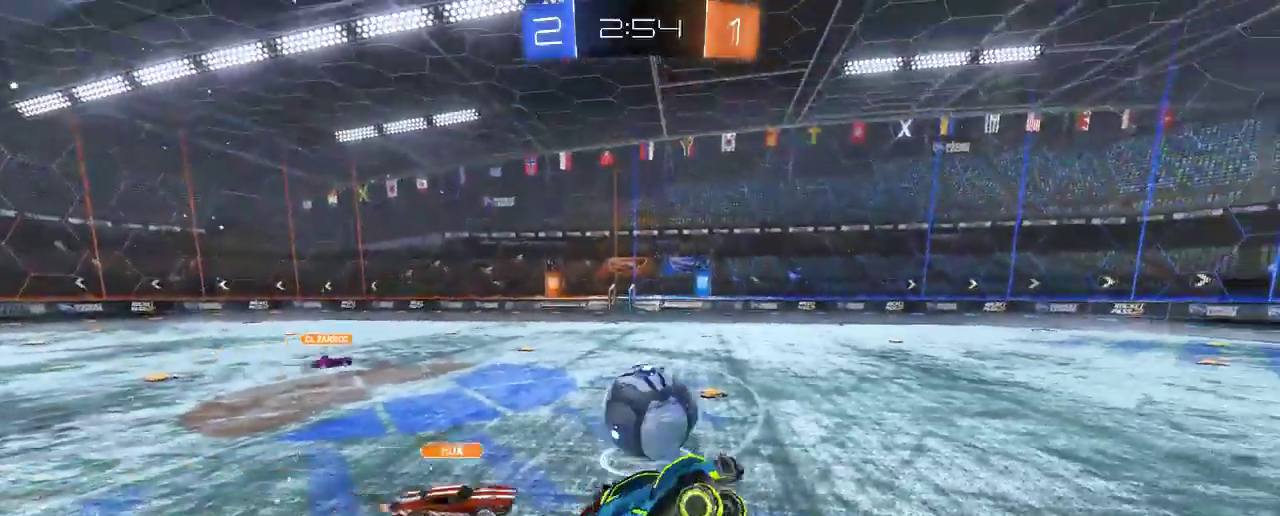
{"dt_ms": 500, "buttons": ["R2"], "left_stick": "left", "right_stick": "center", "events": [[33, "left_stick", "left"], [233, "left_stick", "center"], [417, "left_stick", "left"]]}
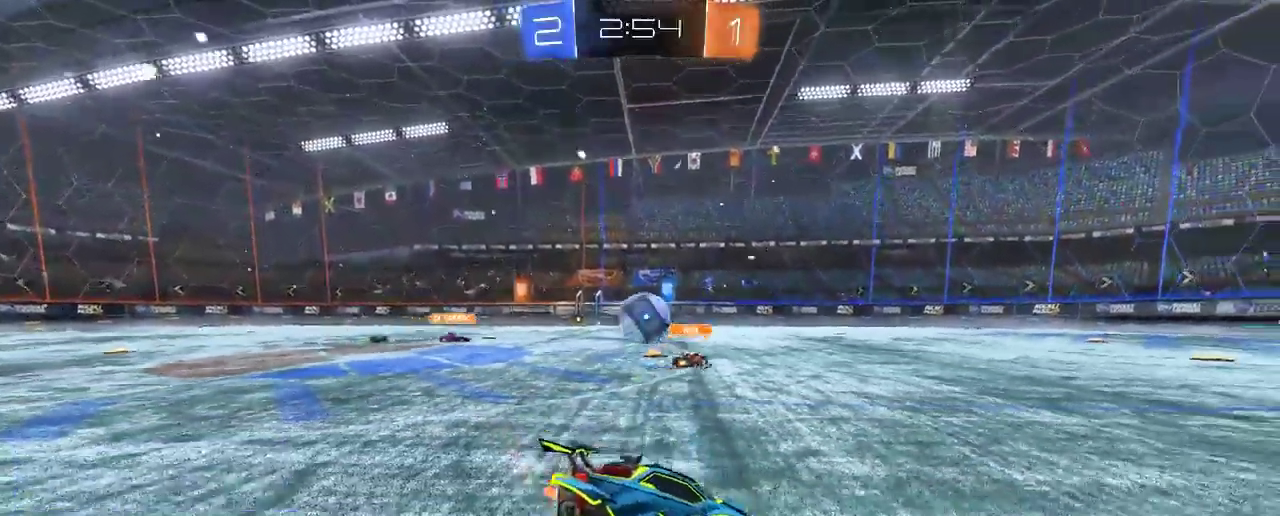
{"dt_ms": 500, "buttons": ["B", "R2"], "left_stick": "left", "right_stick": "center", "events": [[67, "left_stick", "center"], [100, "B", "down"], [333, "left_stick", "left"]]}
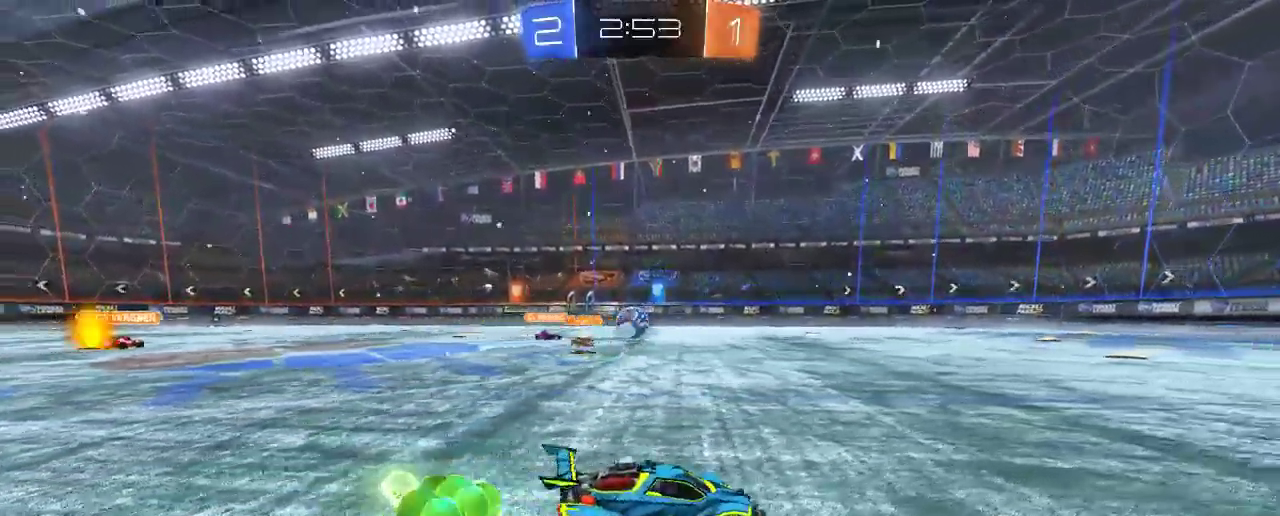
{"dt_ms": 500, "buttons": ["R2"], "left_stick": "center", "right_stick": "center", "events": [[67, "B", "up"], [100, "left_stick", "center"], [233, "left_stick", "left"], [367, "left_stick", "center"]]}
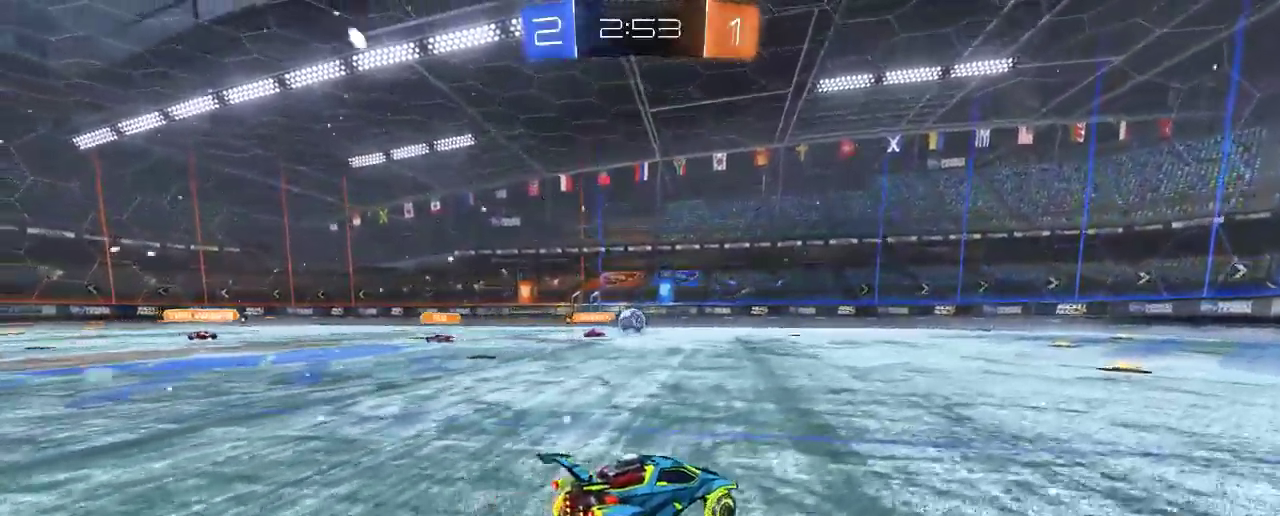
{"dt_ms": 500, "buttons": ["R2"], "left_stick": "center", "right_stick": "center", "events": []}